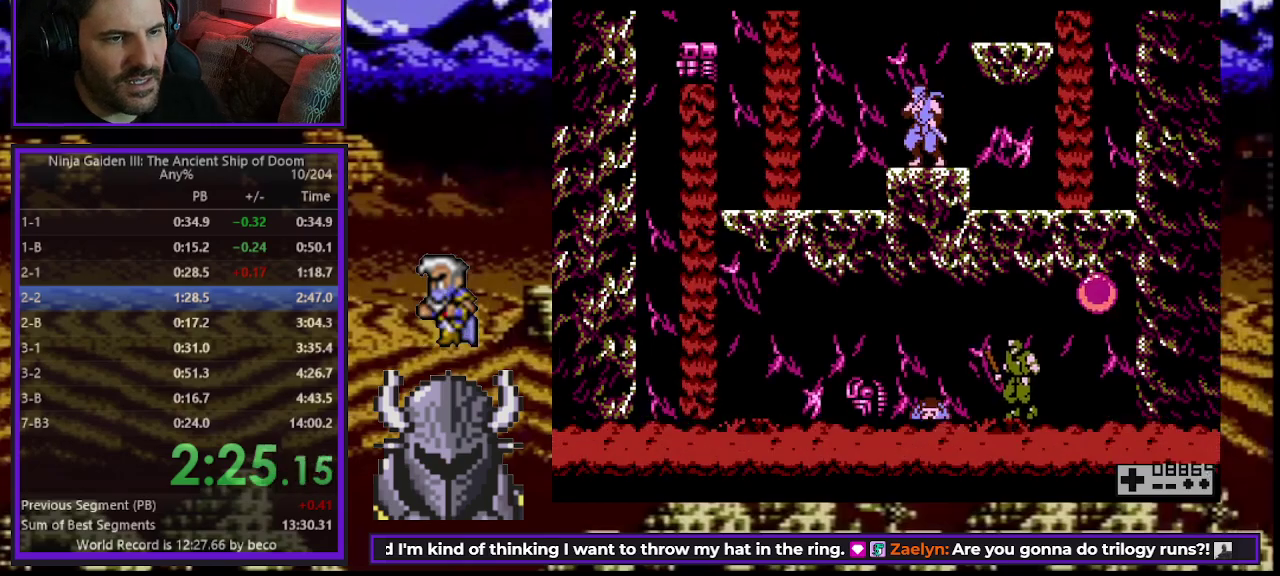
Gameplay with a controller (Xbox layout); each line is a JSON object with the inputs held at the frame after it. "events" lists button and stick changes between this image and that frame as [ms after this image, input, new state], when the widget could be followed in between. Not read: L3 R3 left_stick right_stick.
{"buttons": [], "events": [[50, "DPAD_RIGHT", "down"], [150, "DPAD_RIGHT", "up"], [200, "B", "down"], [383, "B", "up"]]}
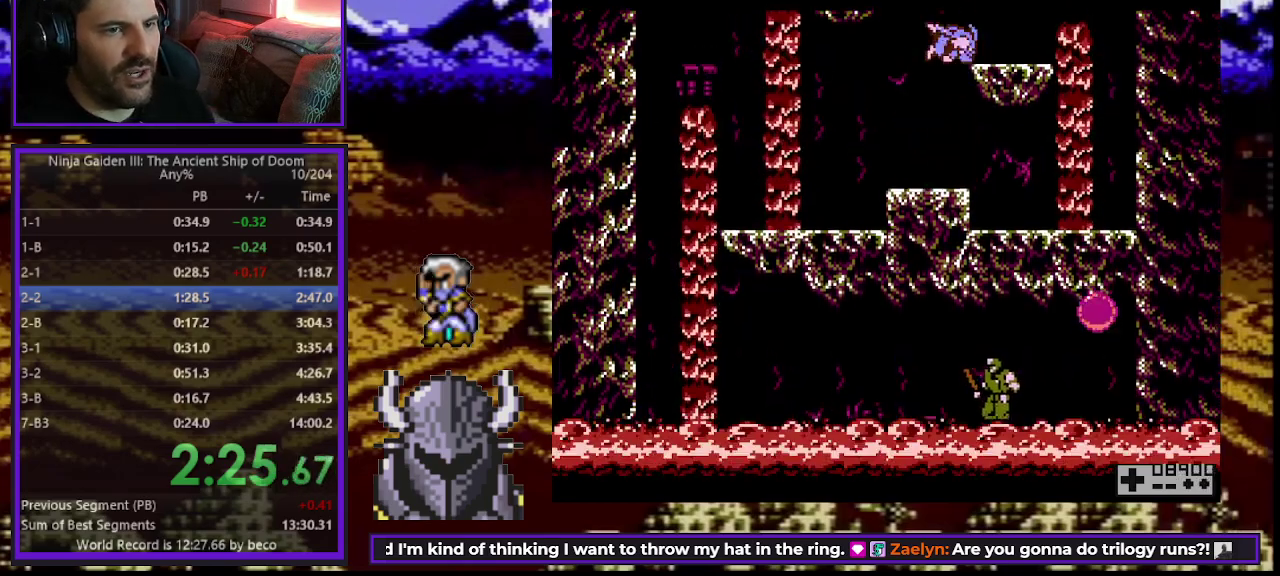
{"buttons": [], "events": [[233, "DPAD_RIGHT", "down"], [350, "DPAD_RIGHT", "up"]]}
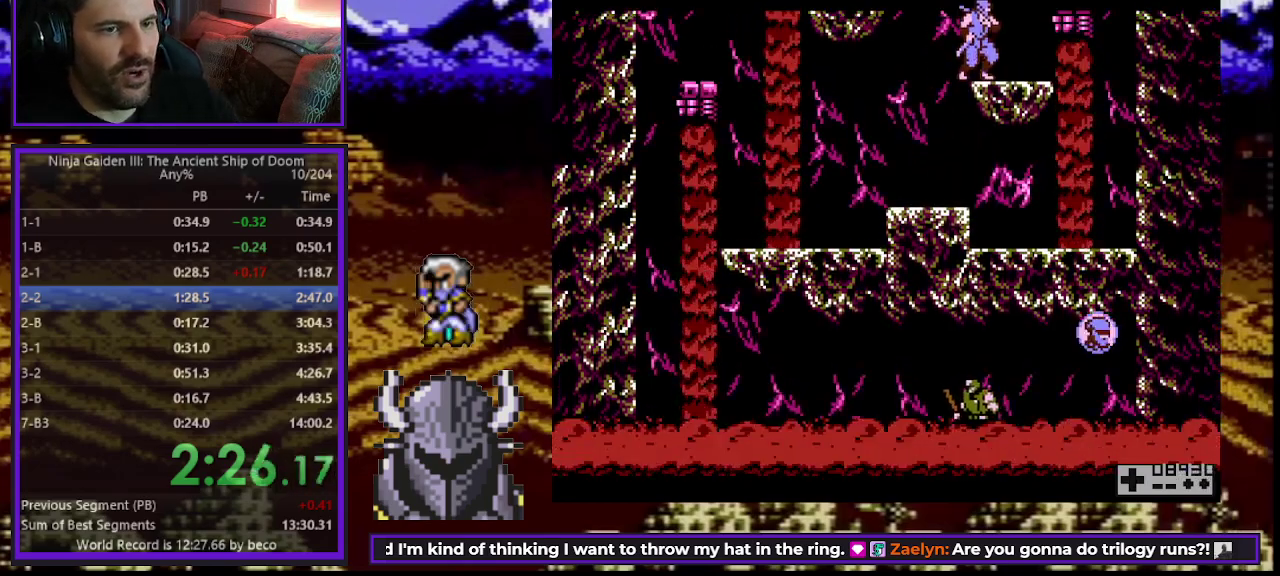
{"buttons": [], "events": [[333, "DPAD_RIGHT", "down"], [467, "DPAD_RIGHT", "up"]]}
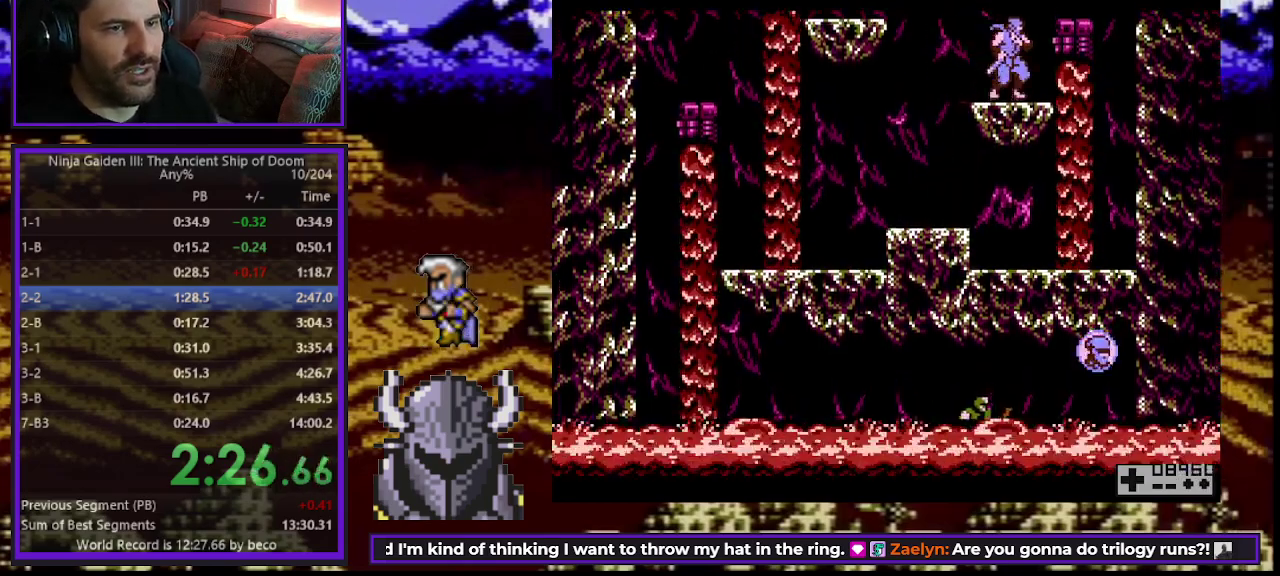
{"buttons": [], "events": []}
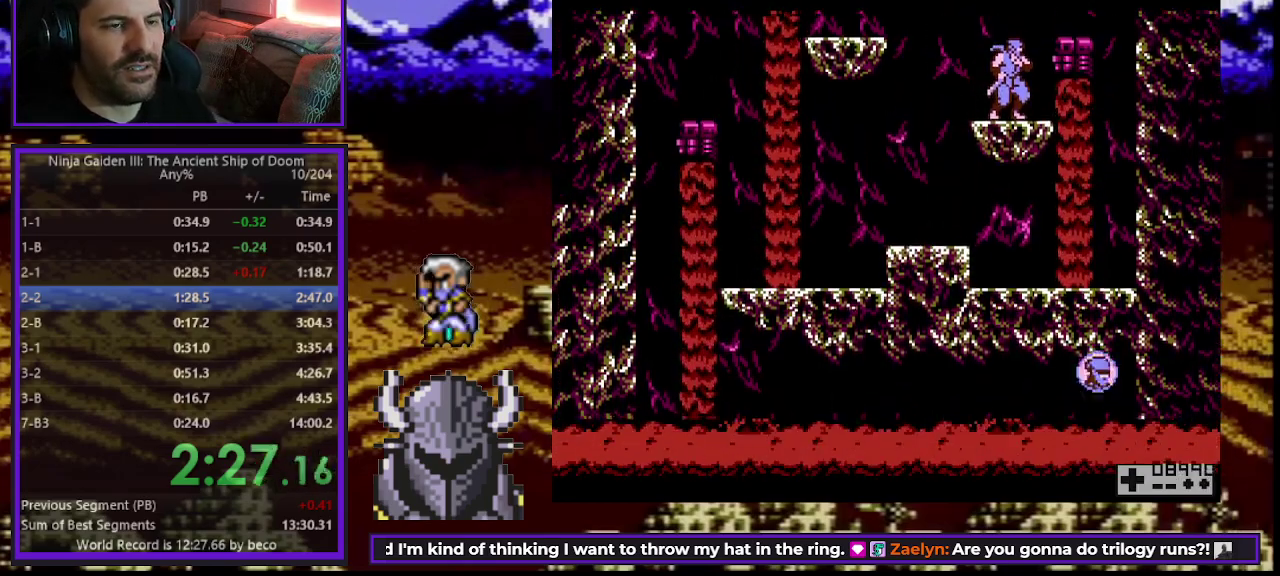
{"buttons": ["DPAD_LEFT"], "events": [[50, "DPAD_LEFT", "down"], [117, "B", "down"], [250, "B", "up"]]}
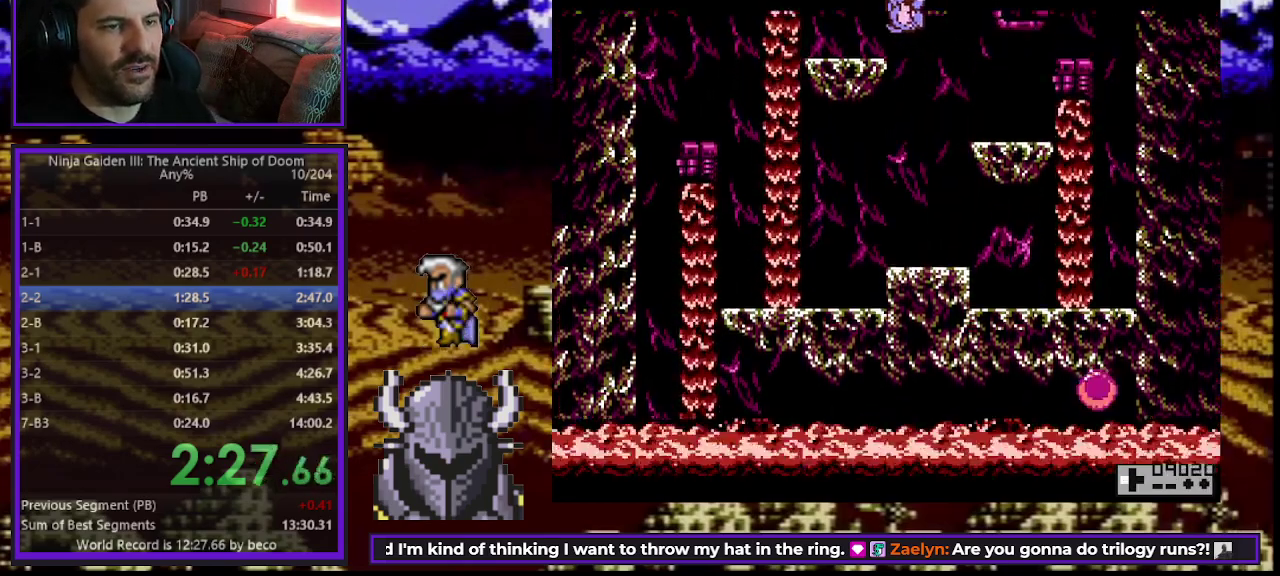
{"buttons": [], "events": [[283, "DPAD_LEFT", "up"], [367, "DPAD_RIGHT", "down"], [450, "DPAD_RIGHT", "up"]]}
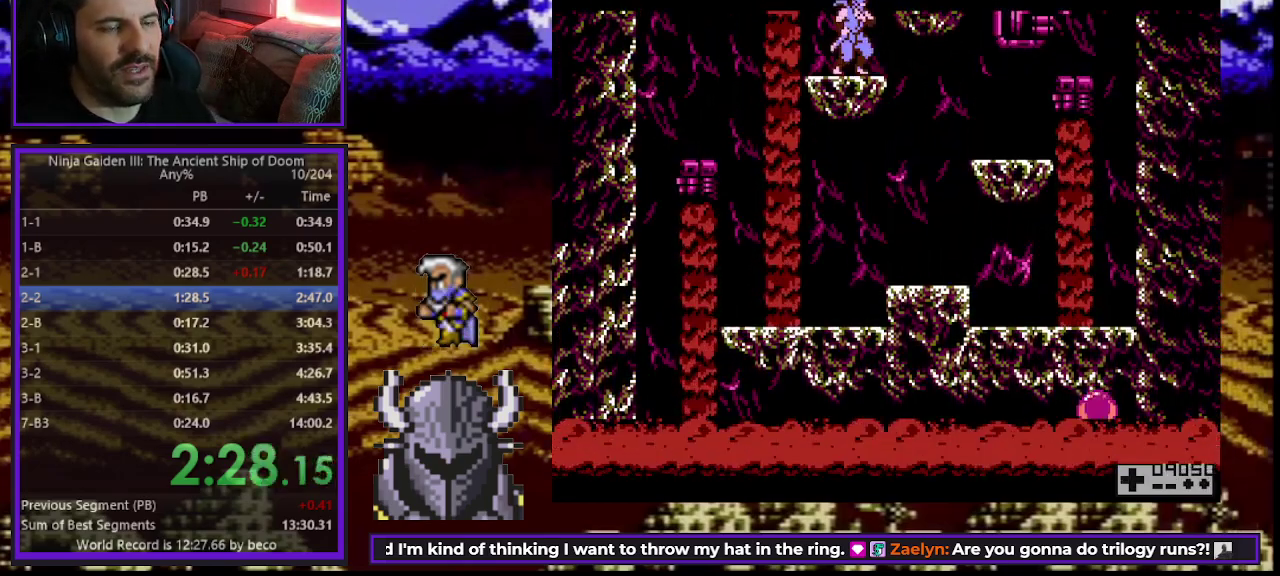
{"buttons": [], "events": []}
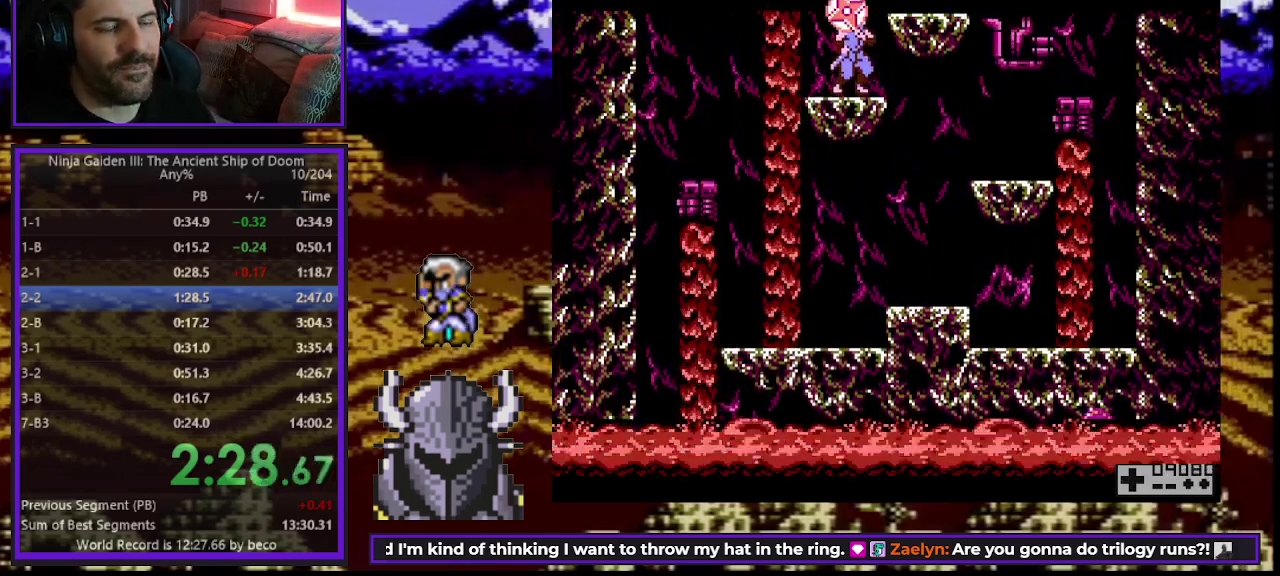
{"buttons": [], "events": []}
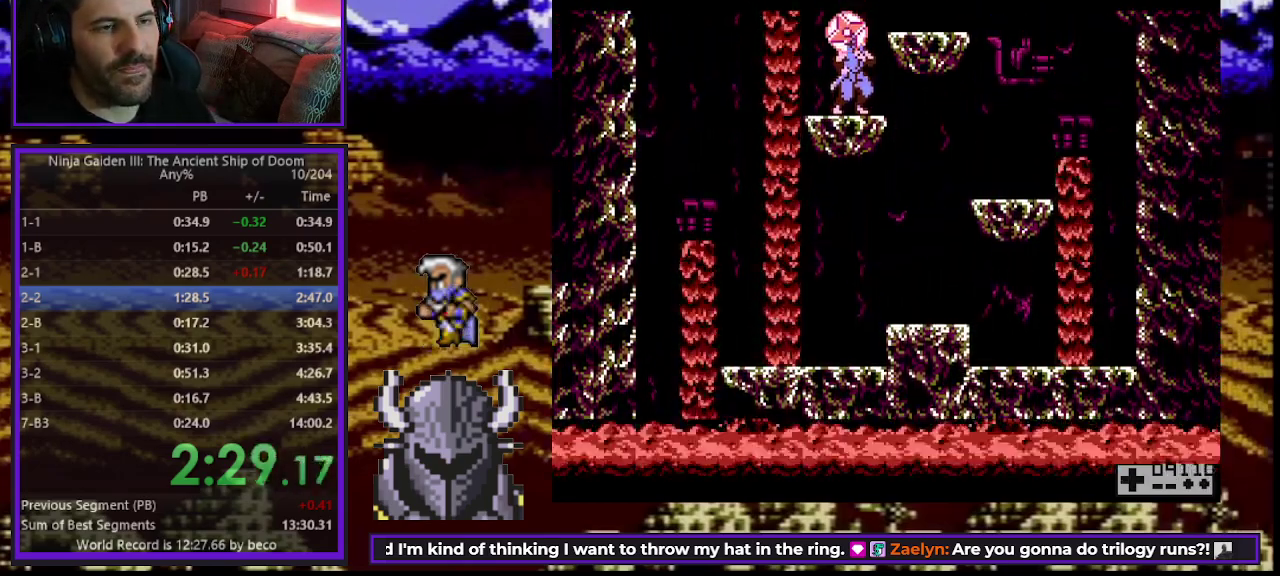
{"buttons": [], "events": [[67, "B", "down"], [150, "B", "up"], [167, "DPAD_RIGHT", "down"], [500, "DPAD_RIGHT", "up"]]}
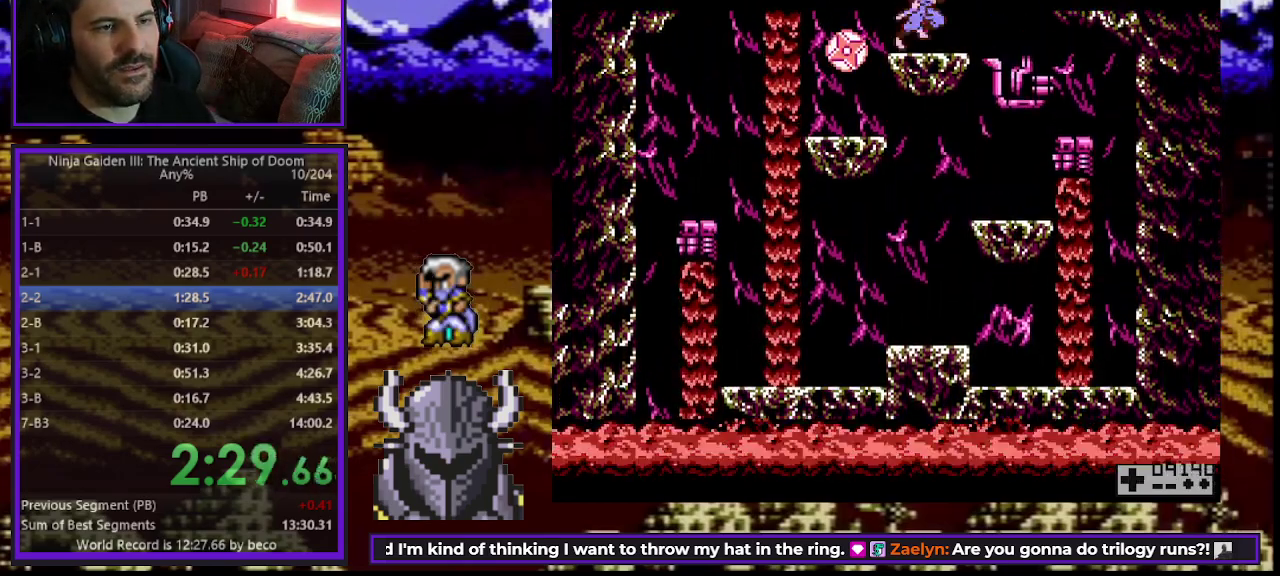
{"buttons": [], "events": []}
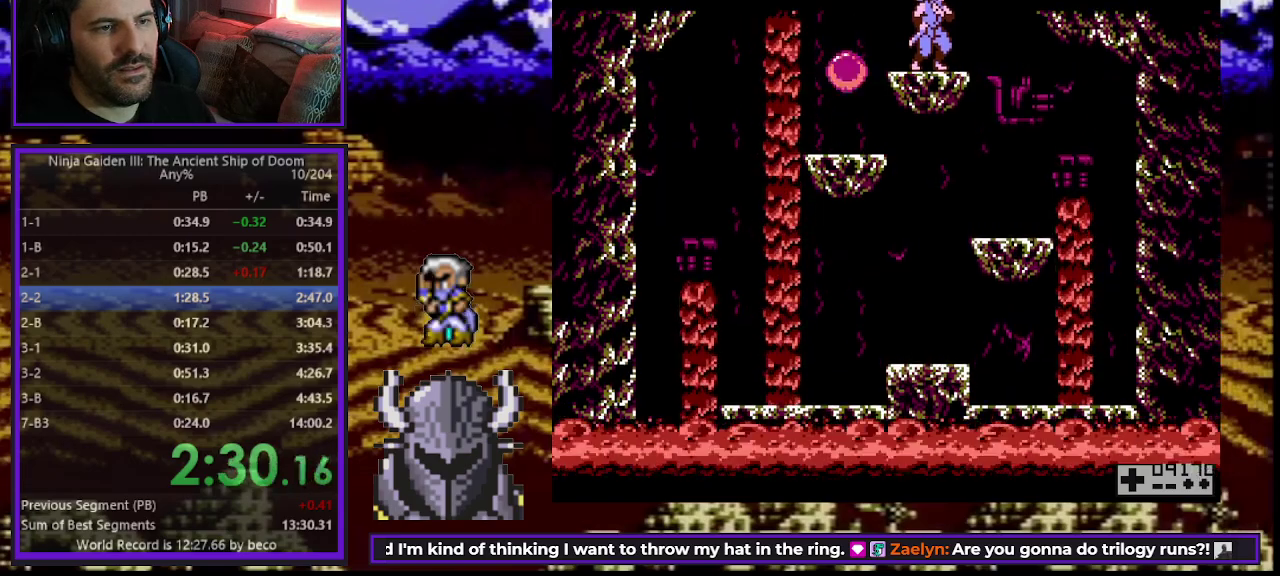
{"buttons": [], "events": []}
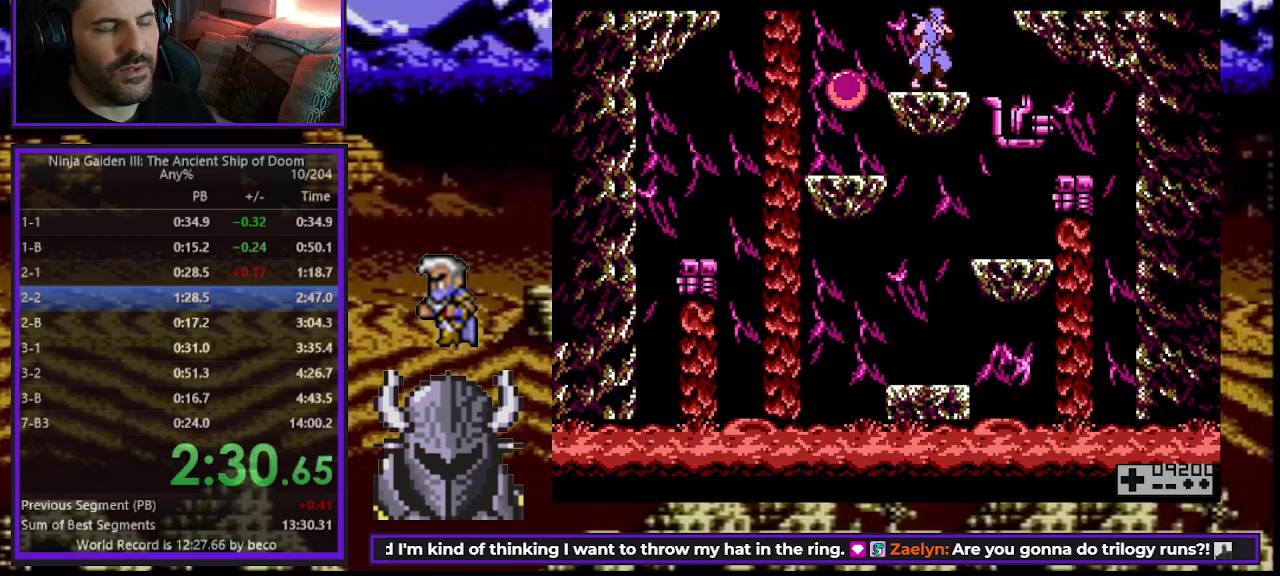
{"buttons": [], "events": []}
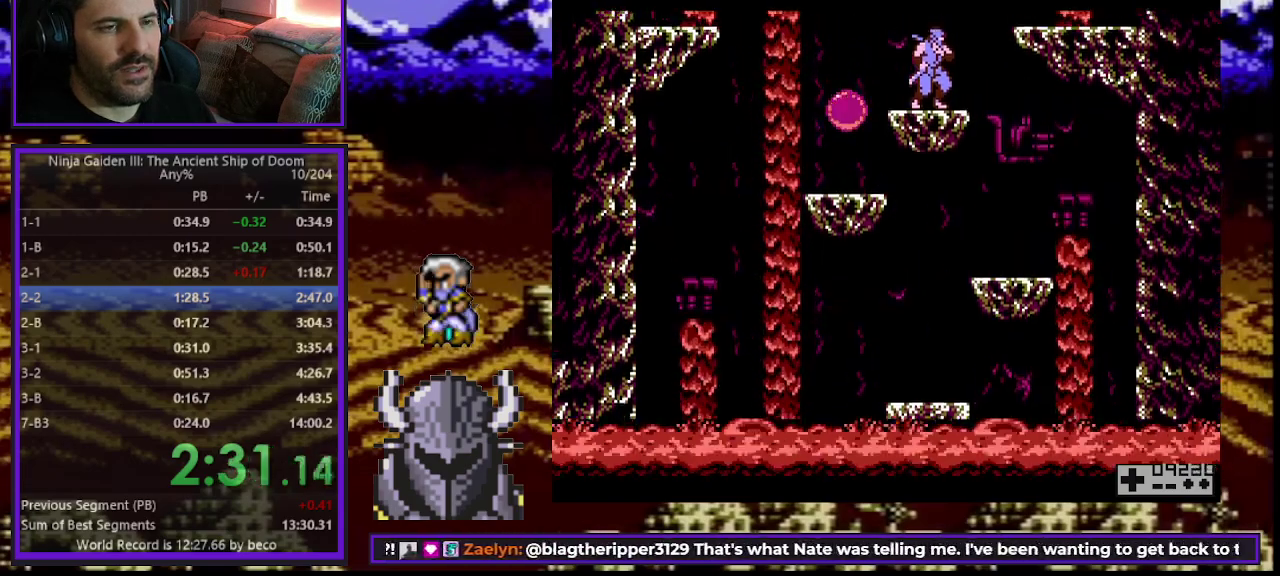
{"buttons": [], "events": []}
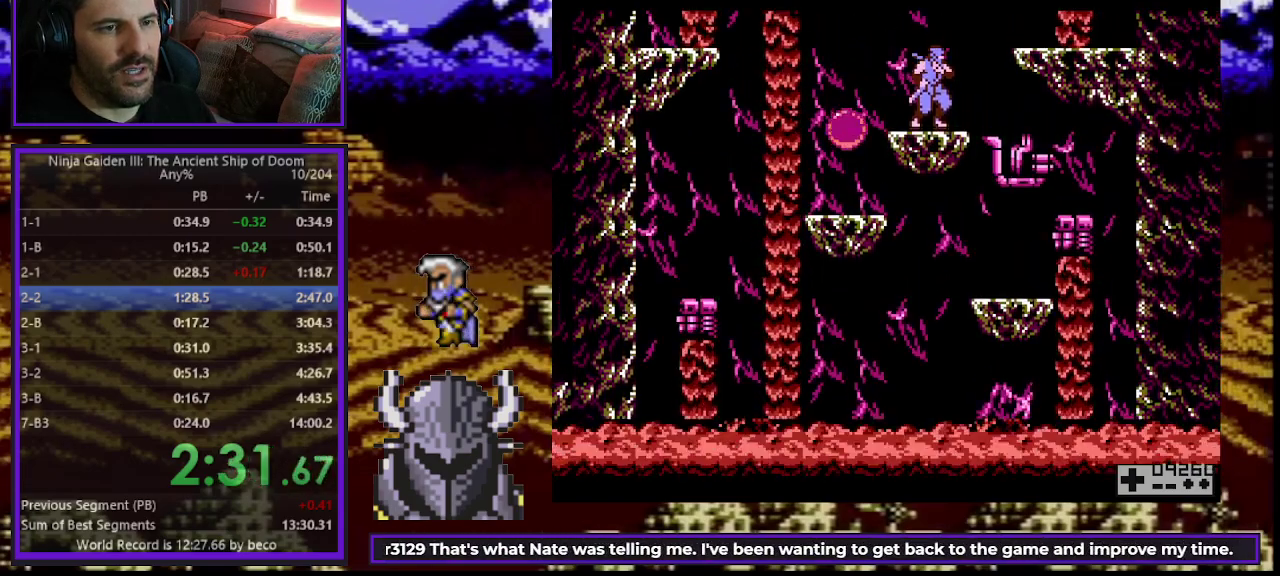
{"buttons": [], "events": []}
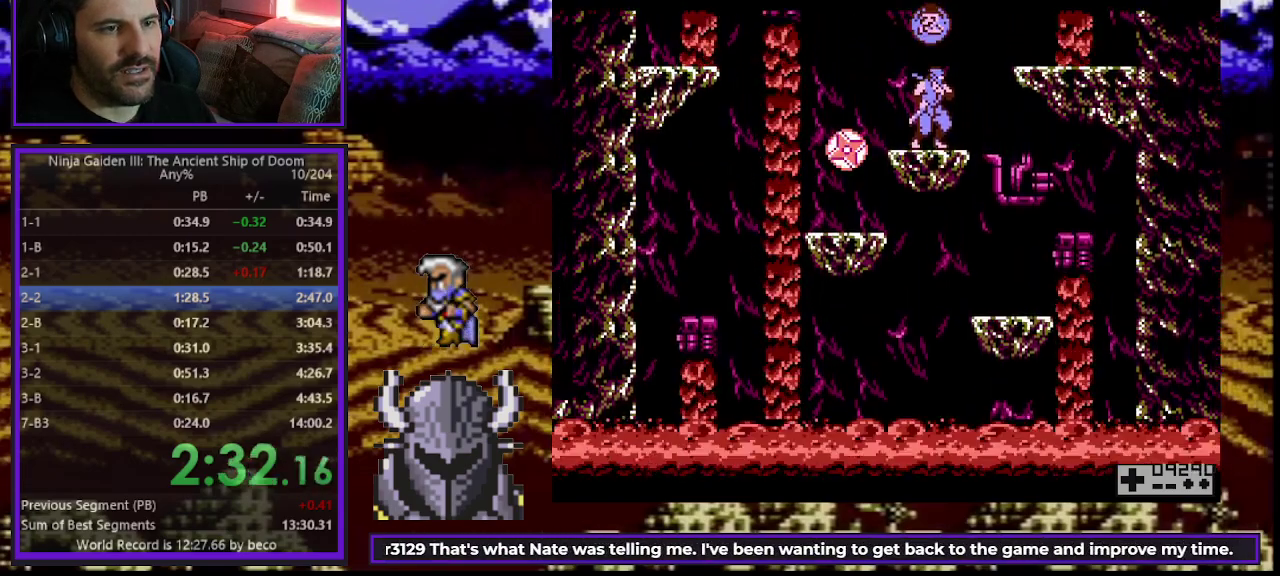
{"buttons": ["DPAD_RIGHT"], "events": [[167, "DPAD_RIGHT", "down"], [217, "B", "down"], [333, "B", "up"]]}
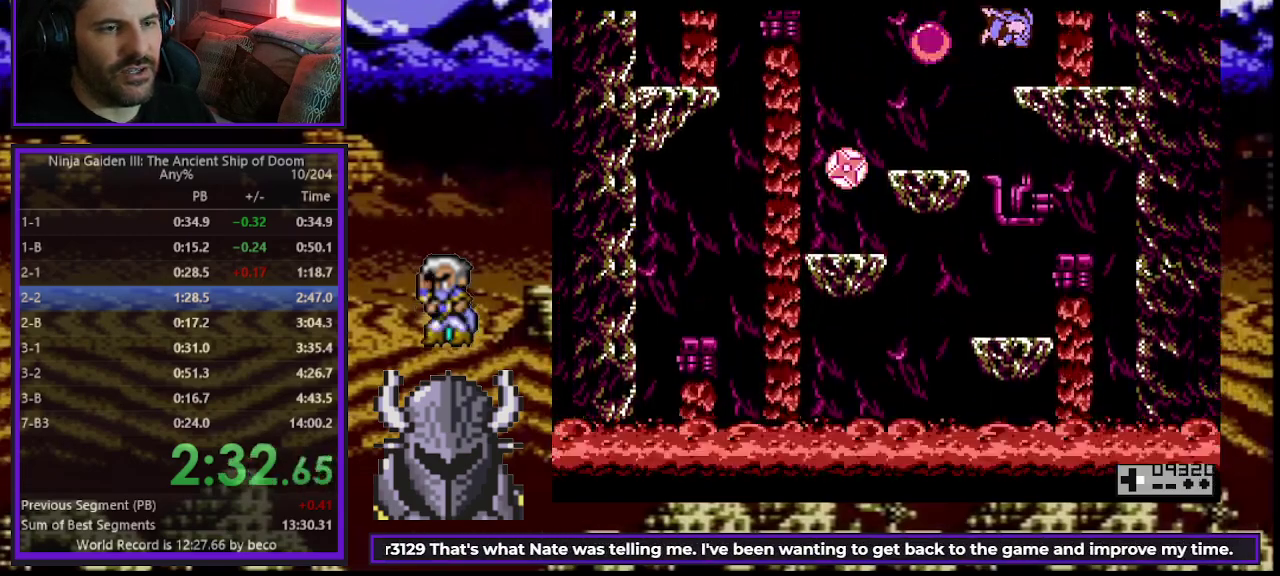
{"buttons": [], "events": [[350, "DPAD_RIGHT", "up"]]}
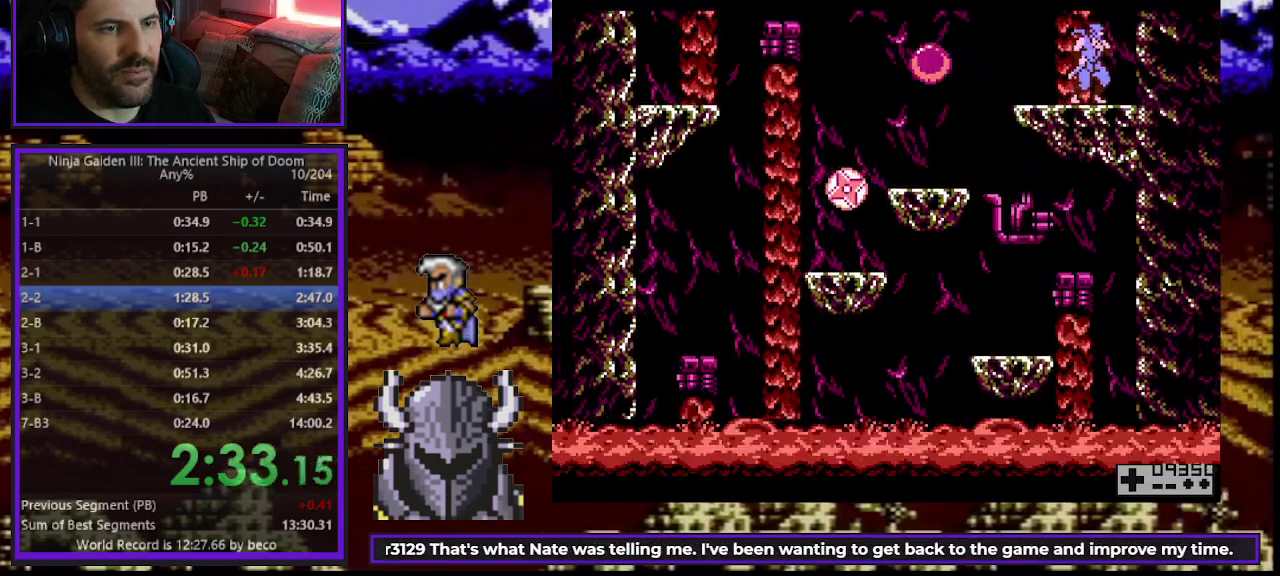
{"buttons": [], "events": [[100, "DPAD_LEFT", "down"], [267, "DPAD_LEFT", "up"]]}
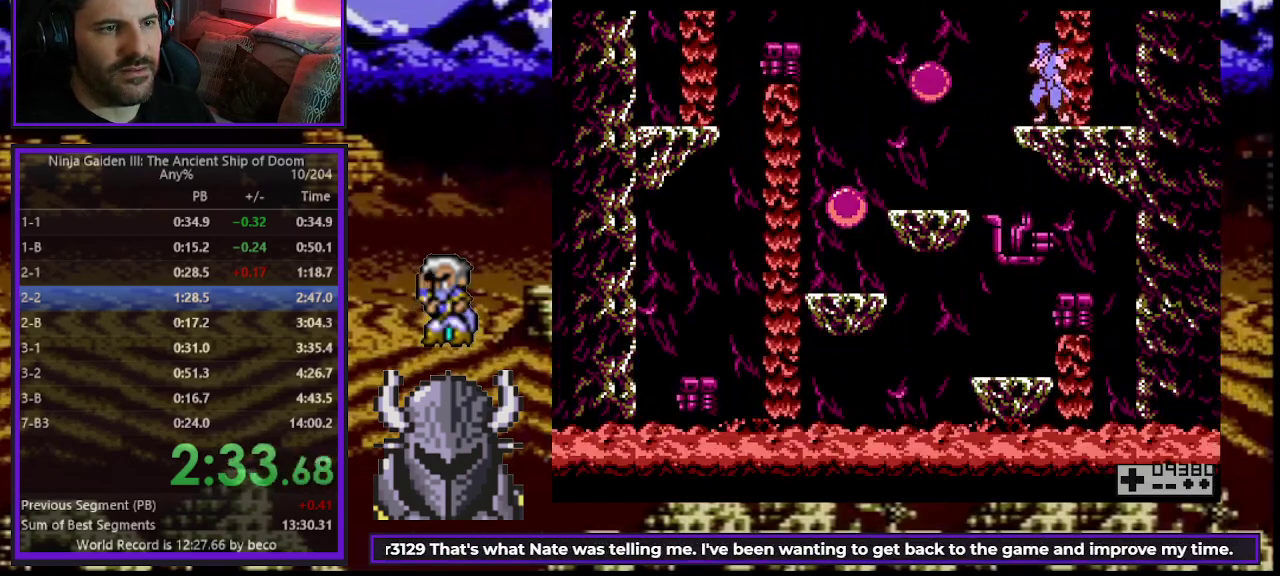
{"buttons": [], "events": [[117, "DPAD_LEFT", "down"], [283, "DPAD_LEFT", "up"]]}
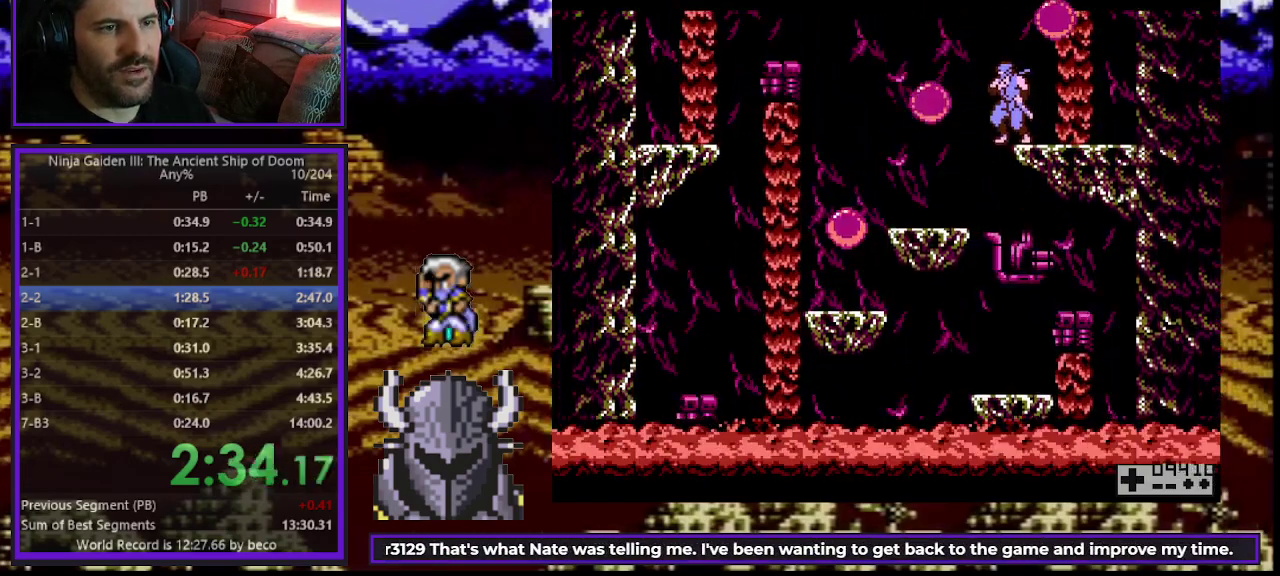
{"buttons": [], "events": []}
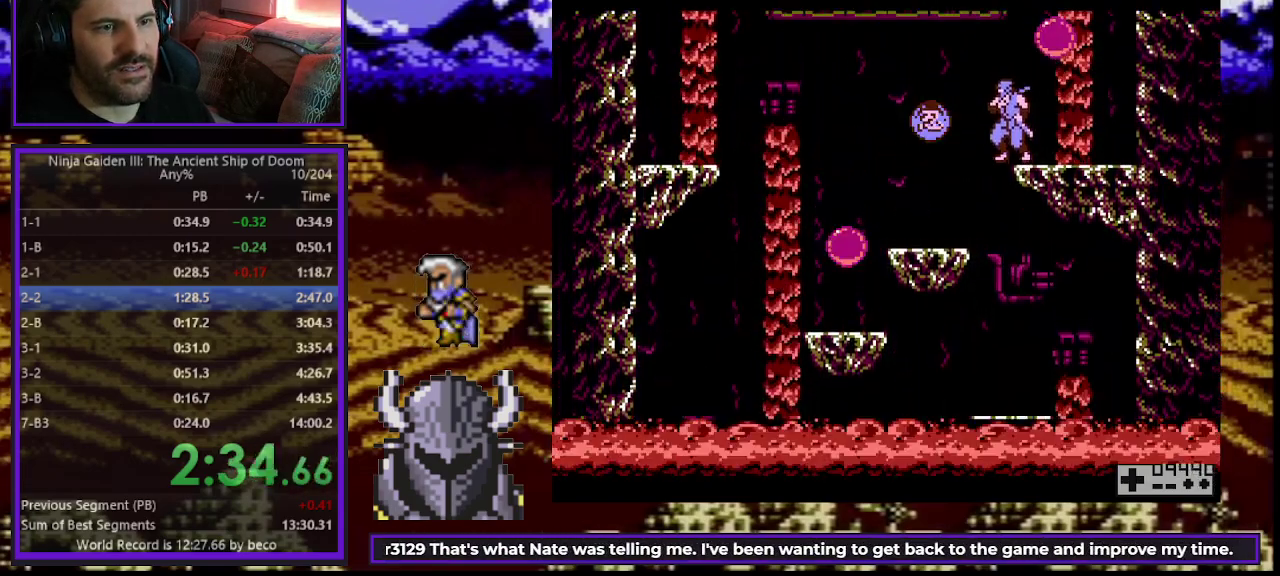
{"buttons": [], "events": [[217, "DPAD_LEFT", "down"], [233, "B", "down"], [367, "B", "up"], [400, "DPAD_LEFT", "up"]]}
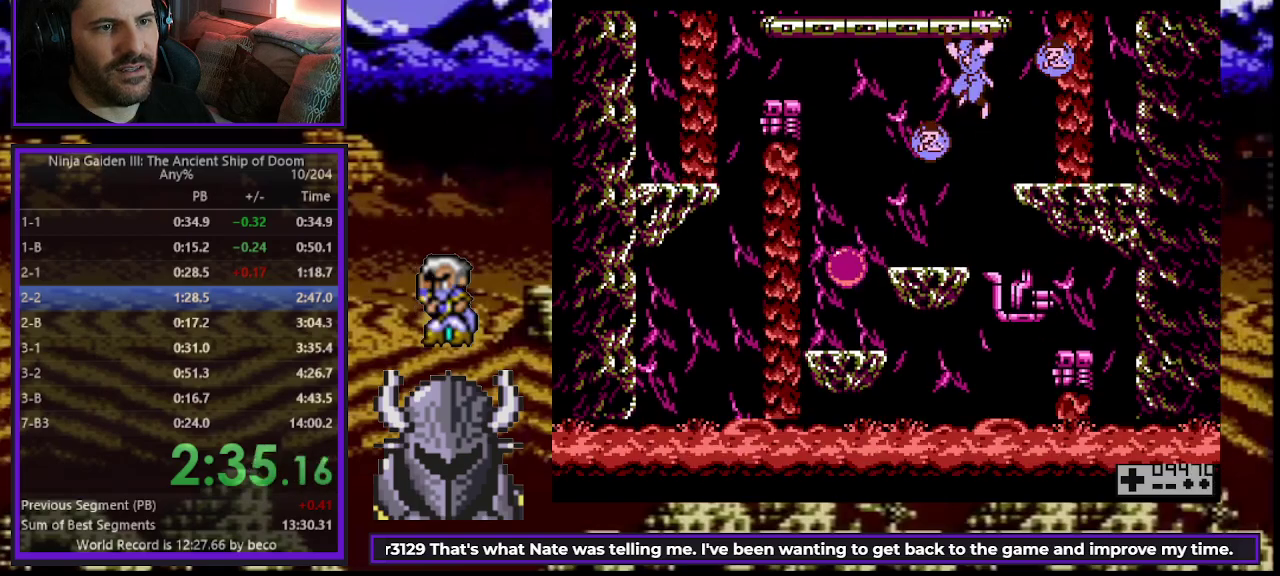
{"buttons": [], "events": [[183, "B", "down"], [300, "B", "up"]]}
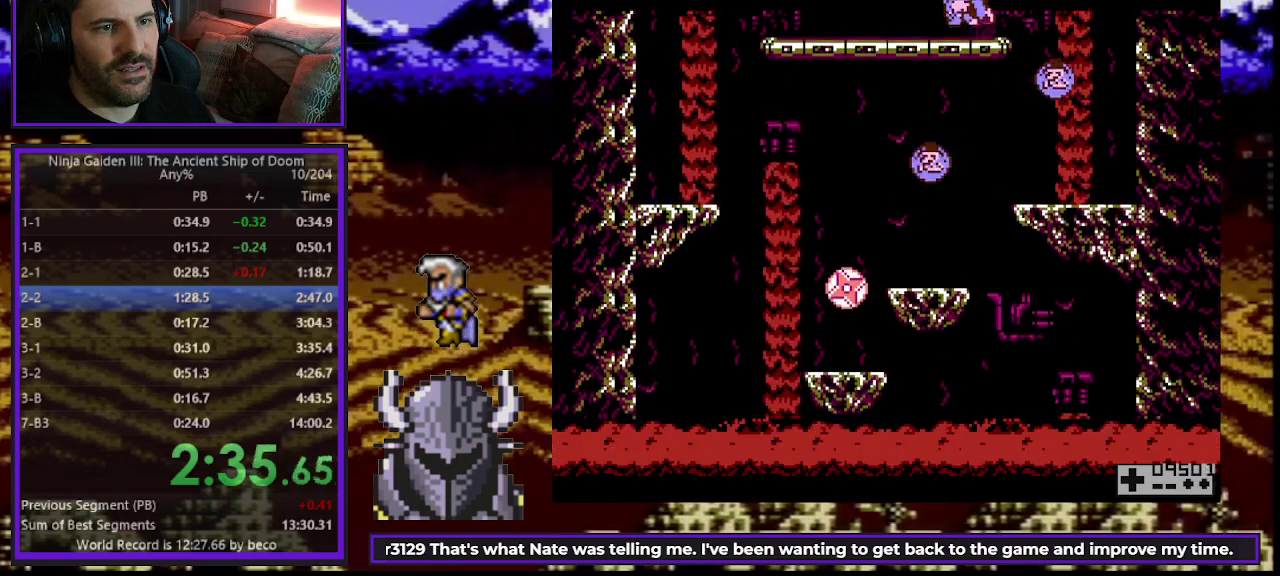
{"buttons": [], "events": []}
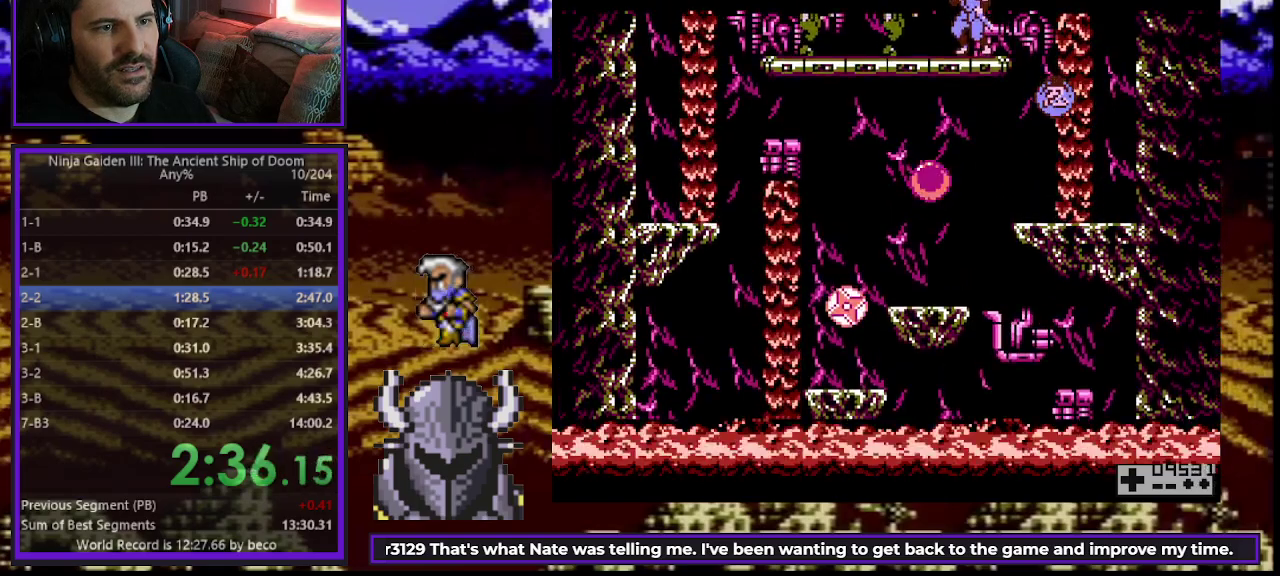
{"buttons": ["DPAD_LEFT"], "events": [[117, "A", "down"], [267, "A", "up"], [417, "DPAD_LEFT", "down"]]}
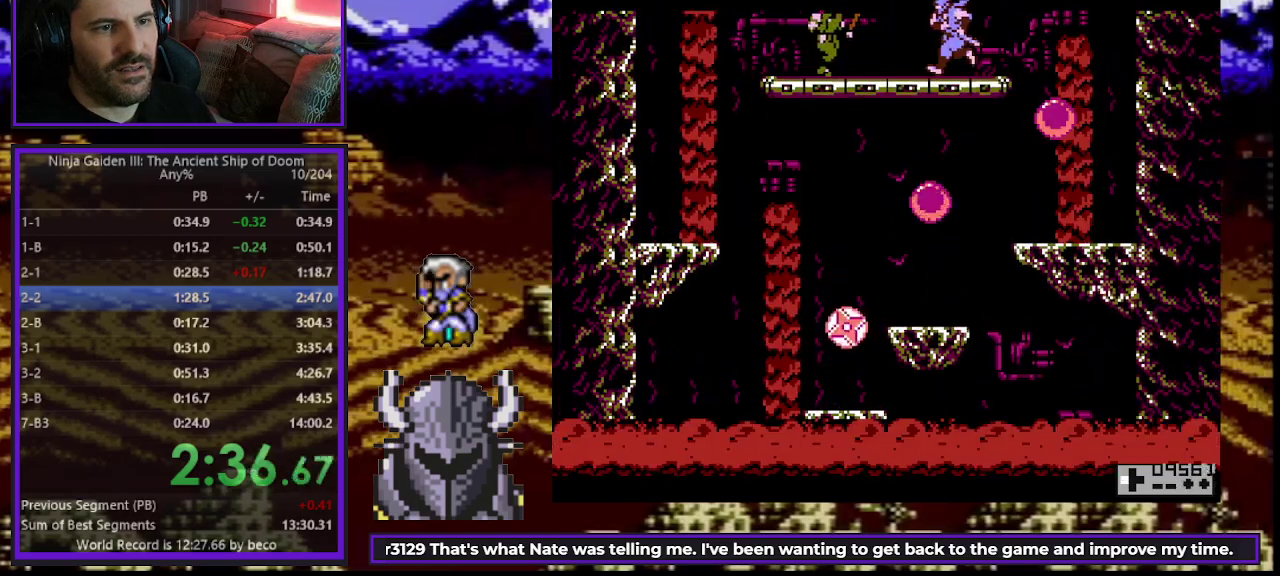
{"buttons": ["DPAD_LEFT"], "events": [[133, "A", "down"], [183, "DPAD_LEFT", "up"], [267, "A", "up"], [483, "DPAD_LEFT", "down"]]}
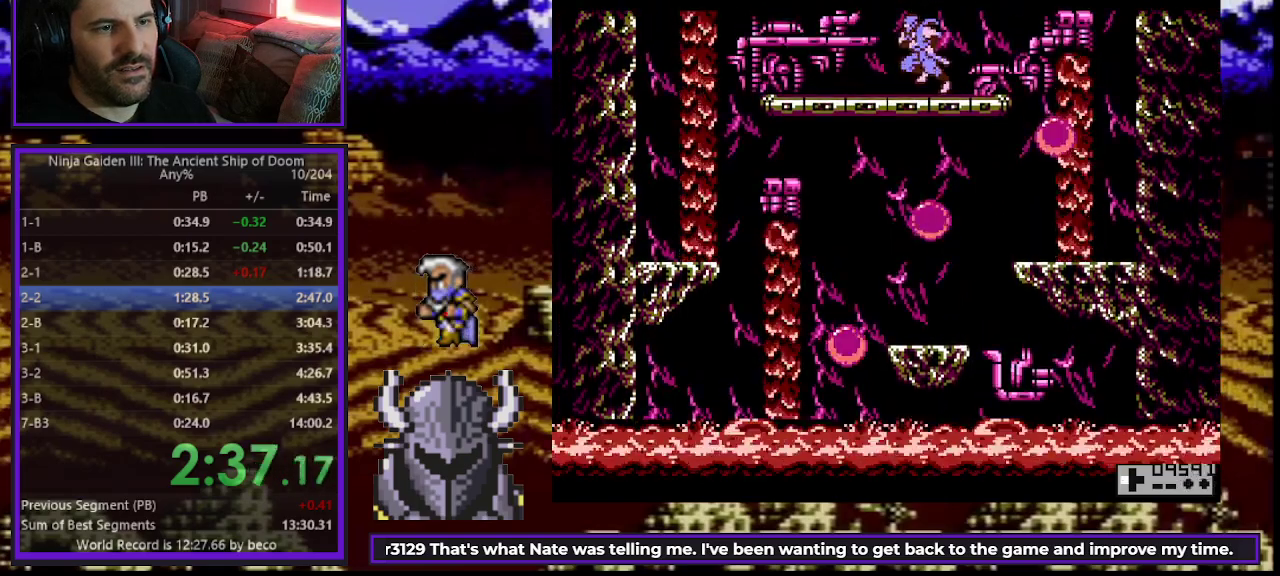
{"buttons": ["DPAD_RIGHT"], "events": [[300, "DPAD_LEFT", "up"], [417, "DPAD_RIGHT", "down"]]}
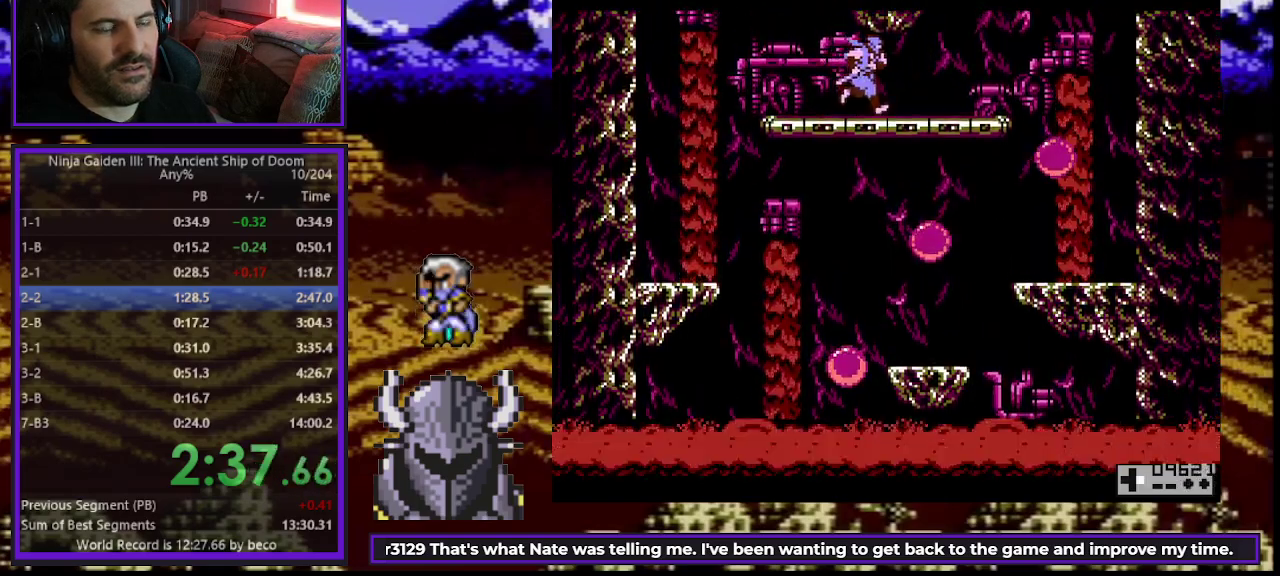
{"buttons": ["DPAD_RIGHT"], "events": [[83, "DPAD_RIGHT", "up"], [417, "DPAD_RIGHT", "down"]]}
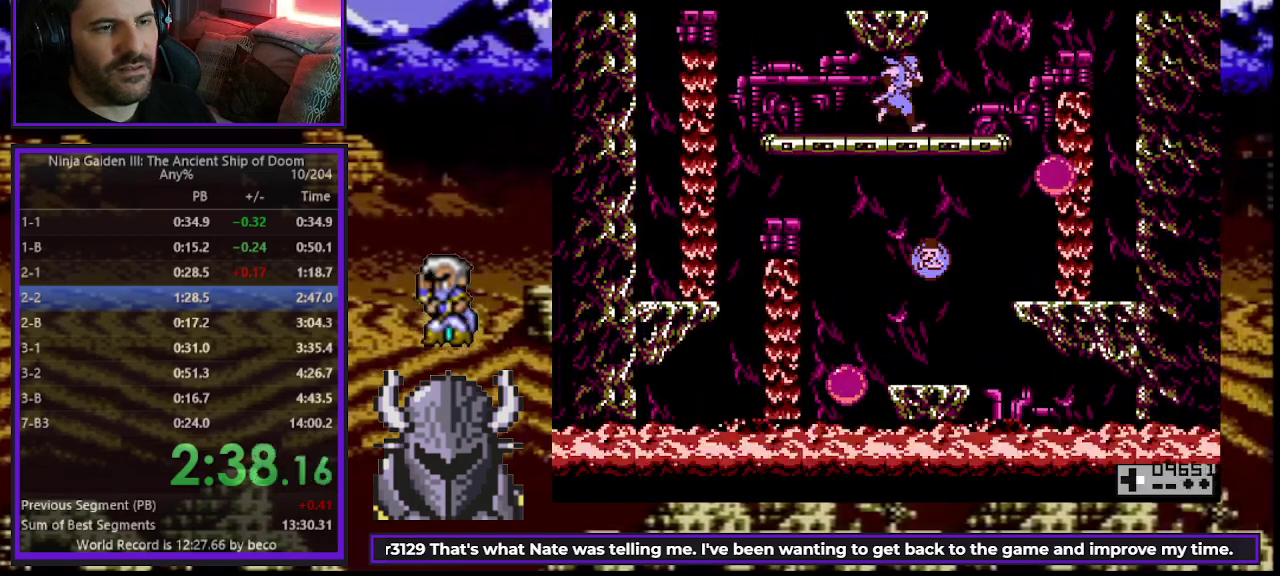
{"buttons": [], "events": [[233, "DPAD_RIGHT", "up"], [283, "DPAD_LEFT", "down"], [417, "DPAD_LEFT", "up"]]}
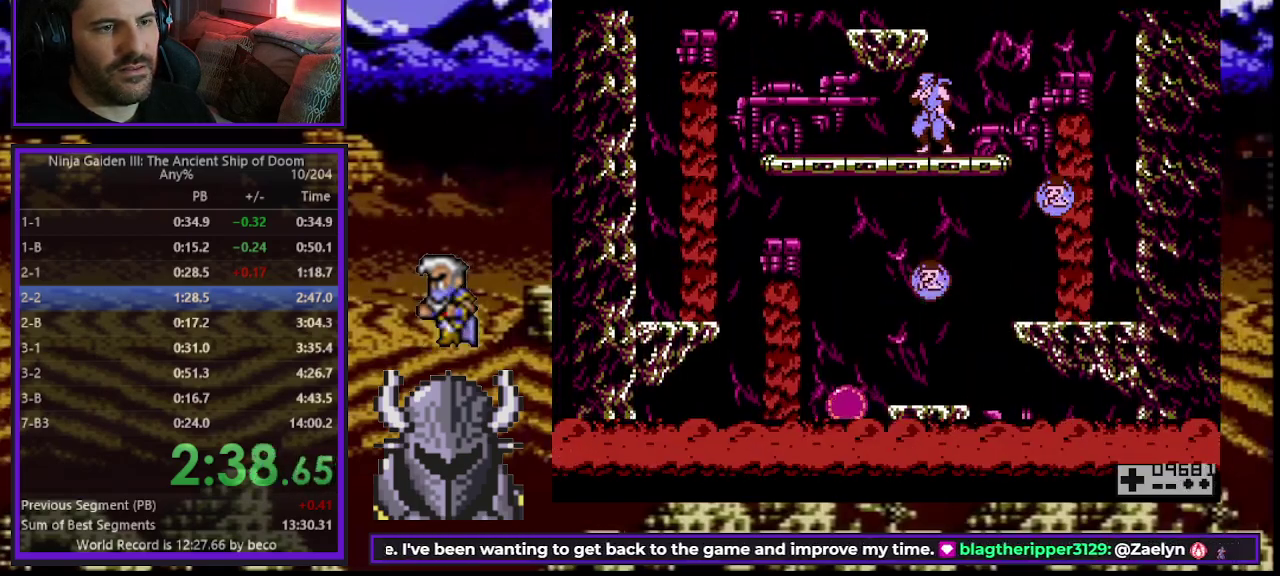
{"buttons": ["DPAD_LEFT"], "events": [[183, "B", "down"], [333, "DPAD_LEFT", "down"], [350, "B", "up"]]}
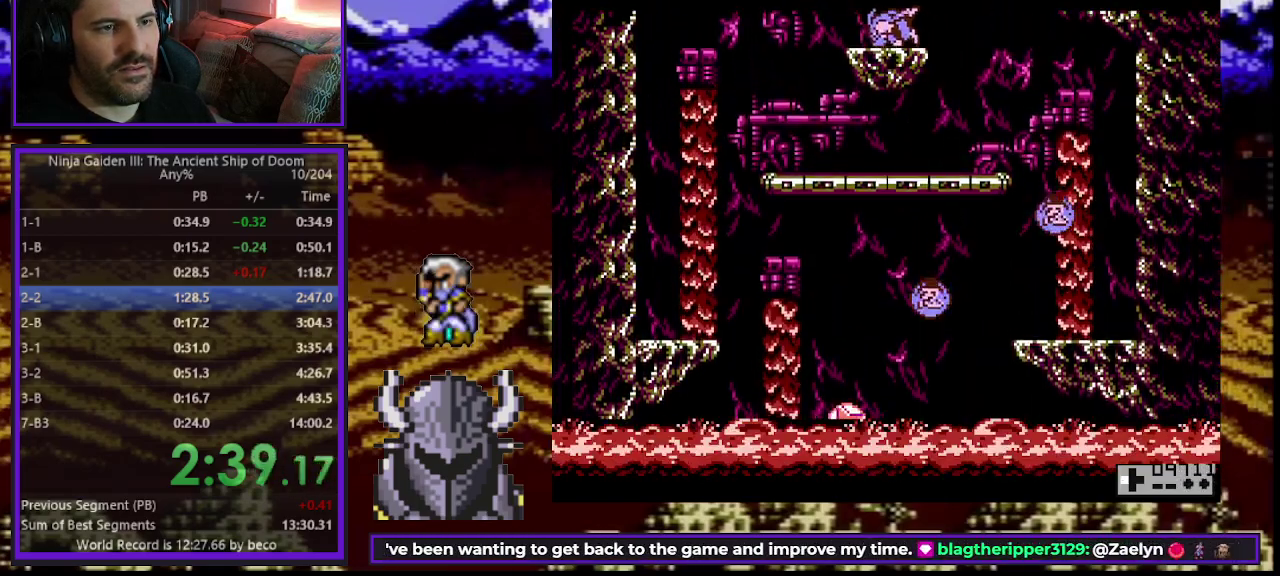
{"buttons": [], "events": [[150, "DPAD_LEFT", "up"], [250, "DPAD_RIGHT", "down"], [400, "DPAD_RIGHT", "up"]]}
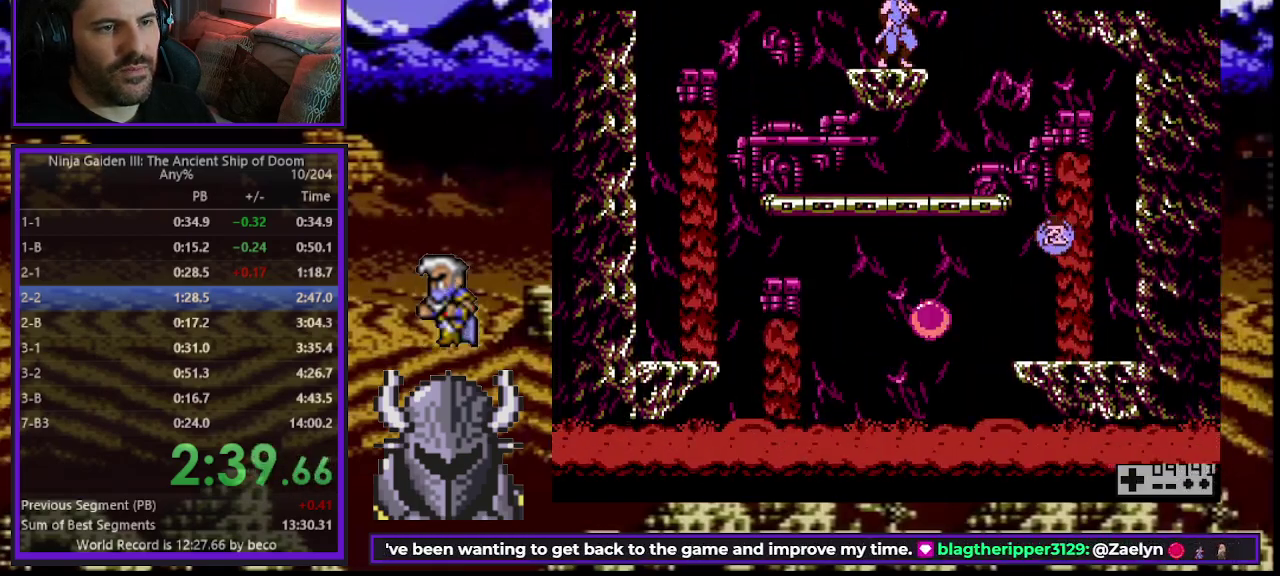
{"buttons": [], "events": [[300, "DPAD_RIGHT", "down"], [383, "DPAD_RIGHT", "up"]]}